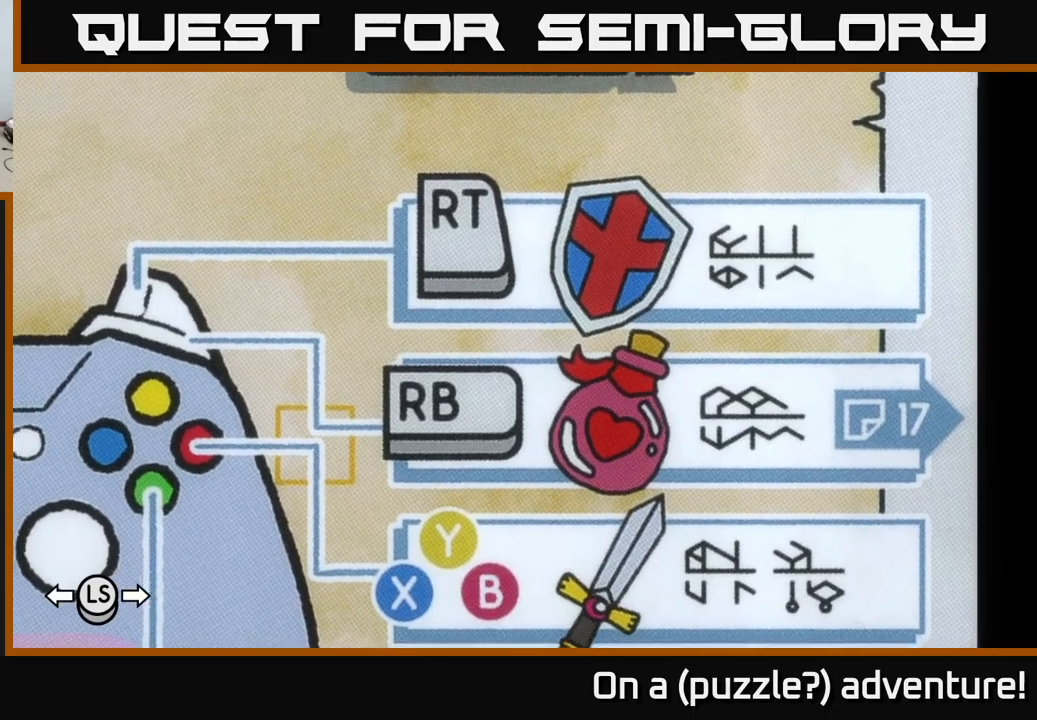
Gameplay with a controller (Xbox layout); each line is a JSON object with the inputs held at the frame after it. "events" lists button and stick changes between this image and that frame as [ms after this image, input, new state], when the widget could be followed in between.
{"buttons": [], "left_stick": "center", "right_stick": "center", "events": [[33, "left_stick", "center"]]}
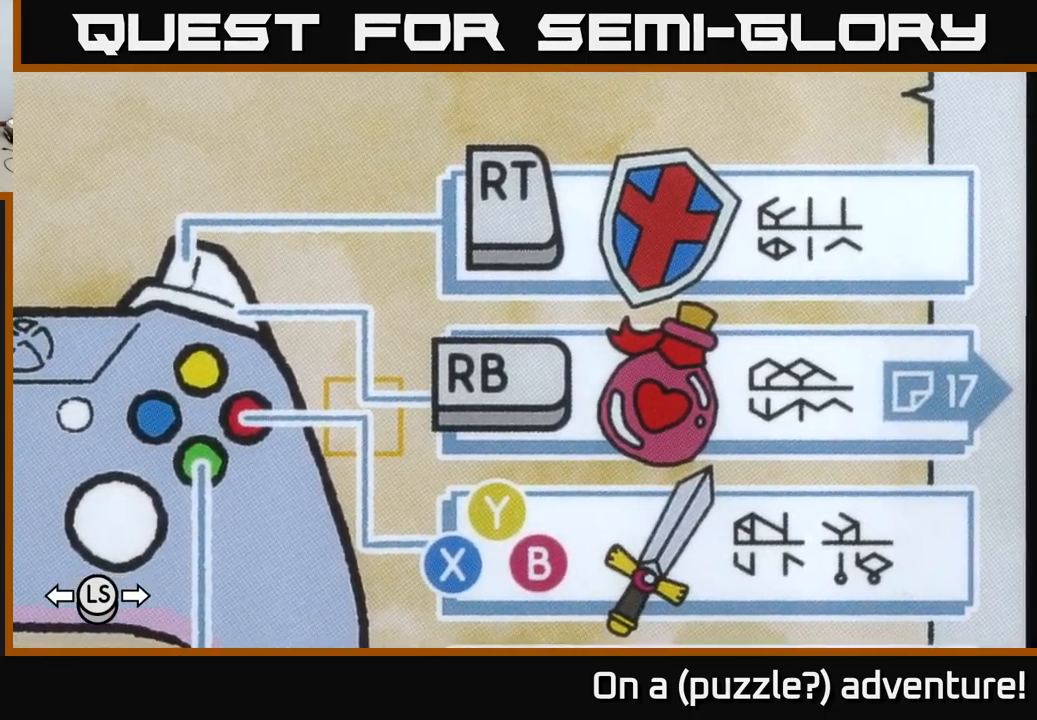
{"buttons": [], "left_stick": "center", "right_stick": "center", "events": [[283, "B", "down"], [433, "B", "up"]]}
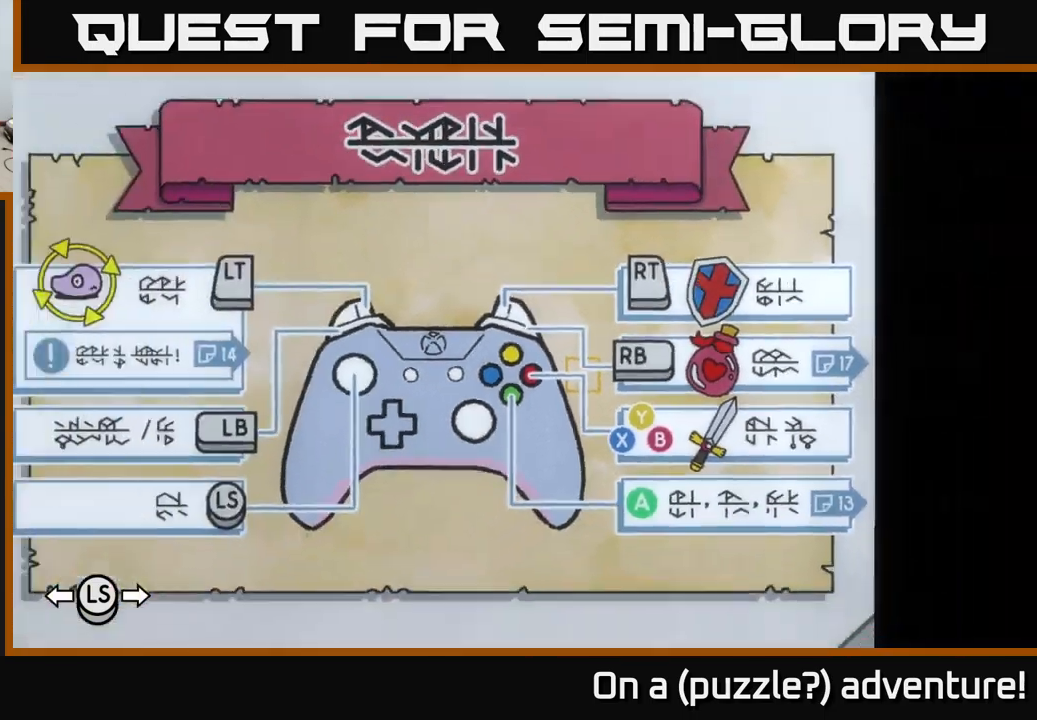
{"buttons": ["R1"], "left_stick": "center", "right_stick": "center", "events": [[316, "R1", "down"]]}
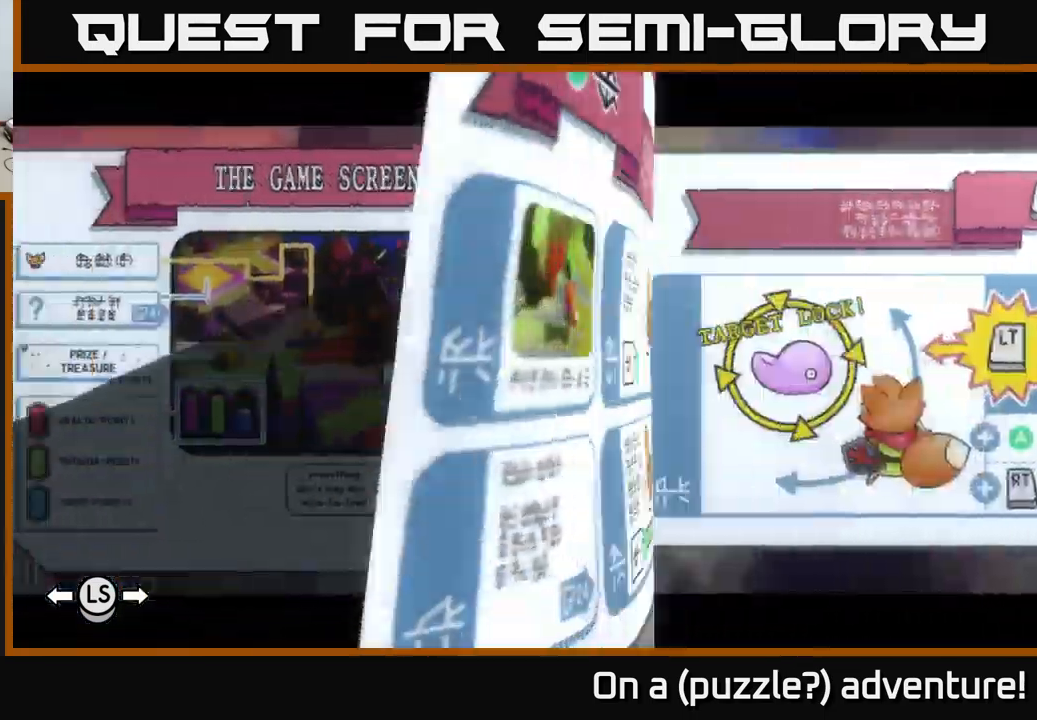
{"buttons": ["R1"], "left_stick": "center", "right_stick": "center", "events": []}
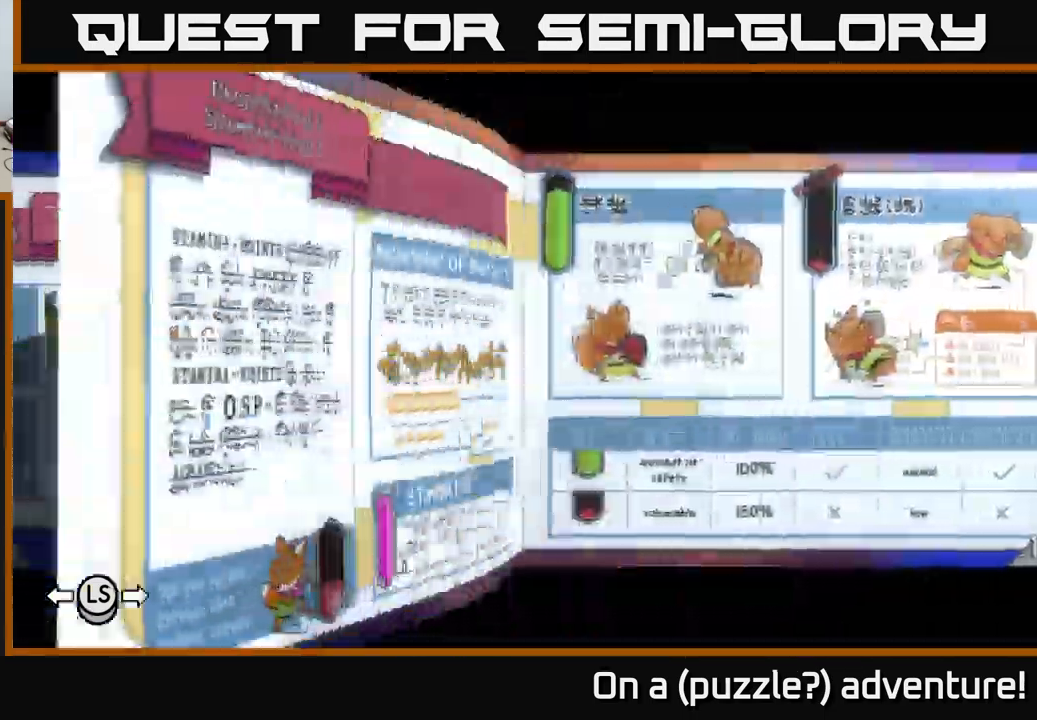
{"buttons": ["R1"], "left_stick": "center", "right_stick": "center", "events": []}
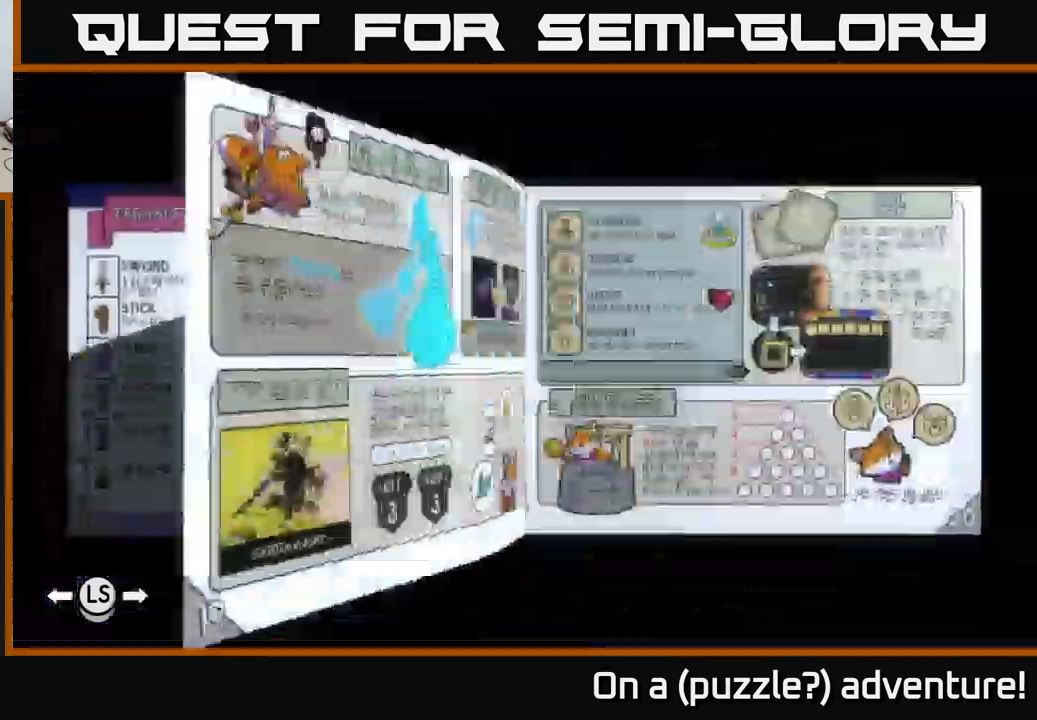
{"buttons": ["R1"], "left_stick": "center", "right_stick": "center", "events": []}
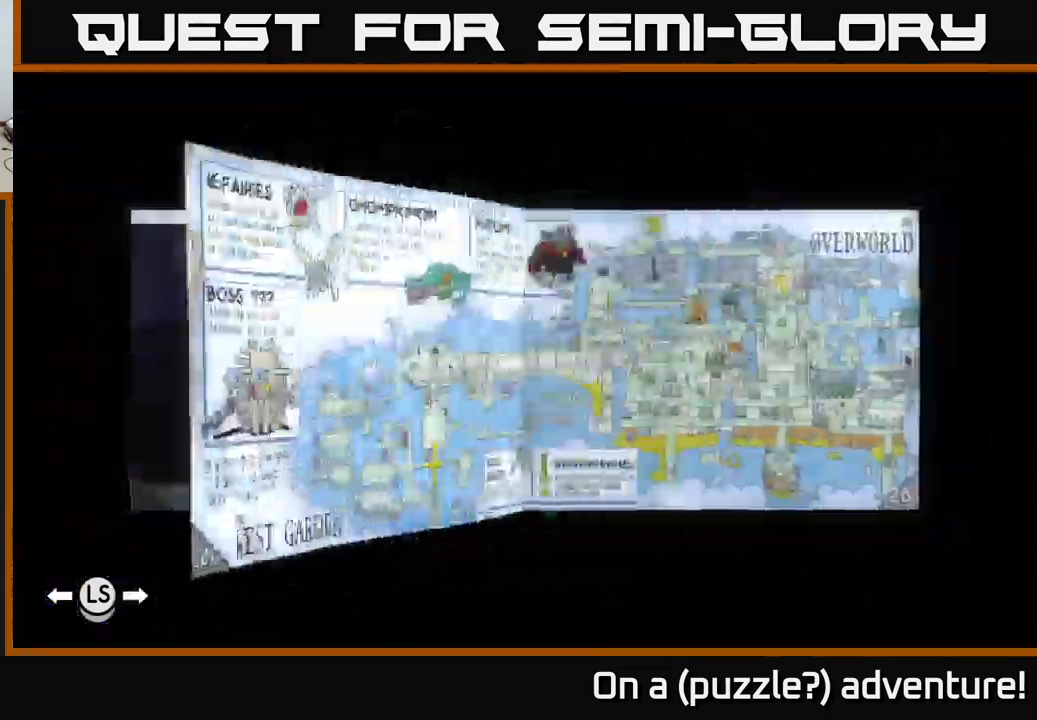
{"buttons": ["R1"], "left_stick": "center", "right_stick": "center", "events": []}
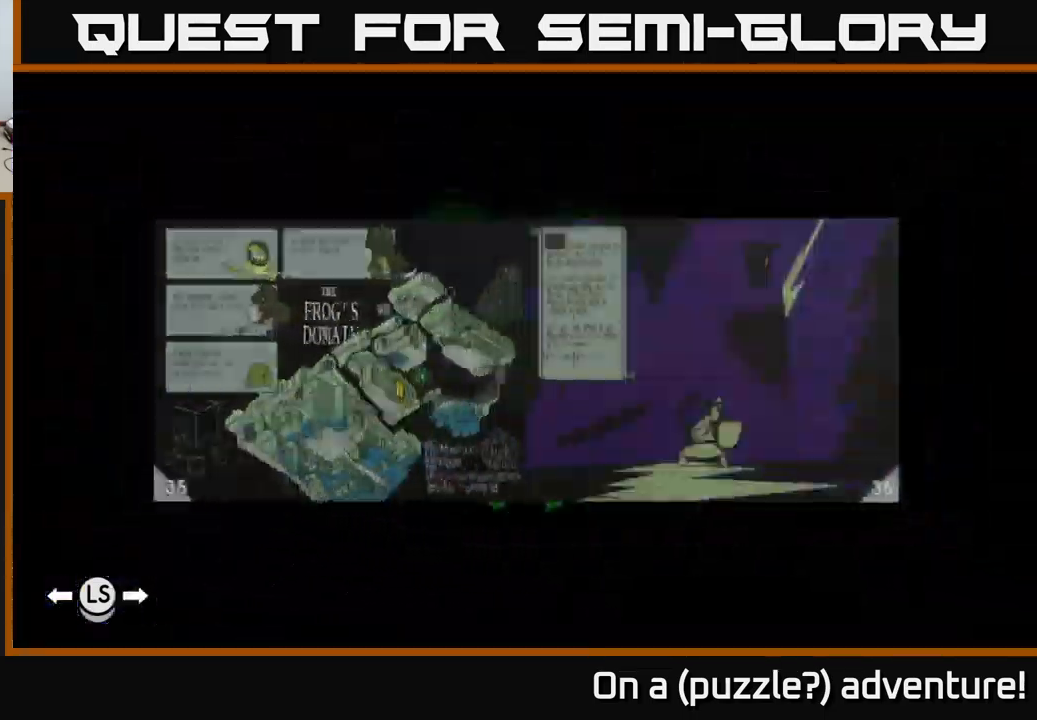
{"buttons": ["R1"], "left_stick": "center", "right_stick": "center", "events": []}
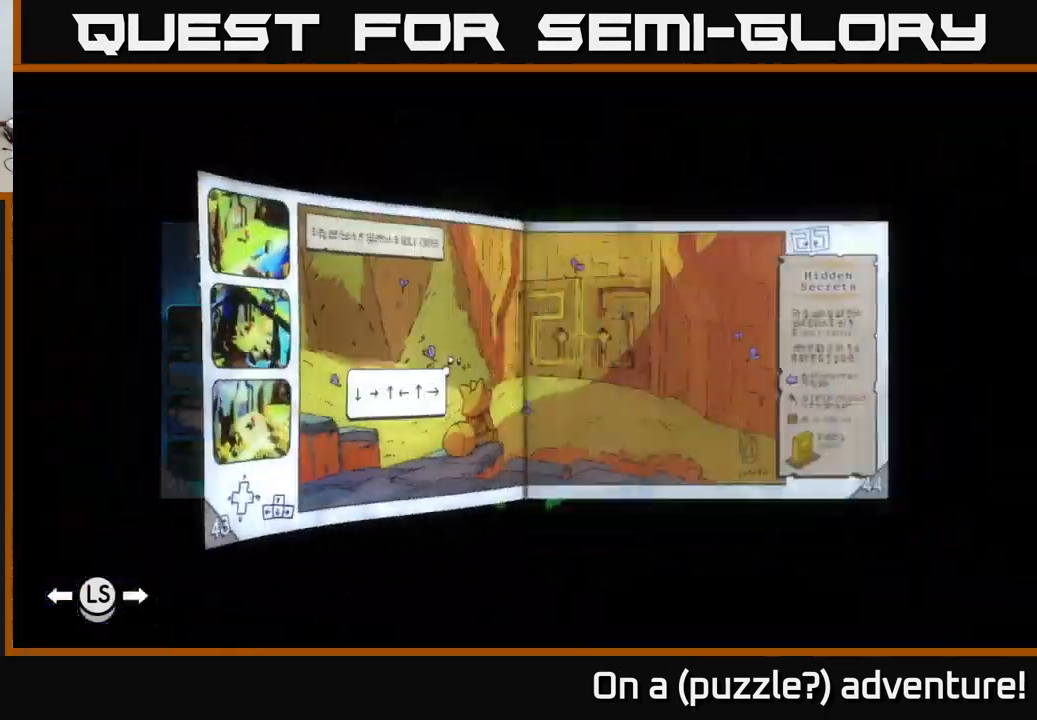
{"buttons": ["R1"], "left_stick": "center", "right_stick": "center", "events": []}
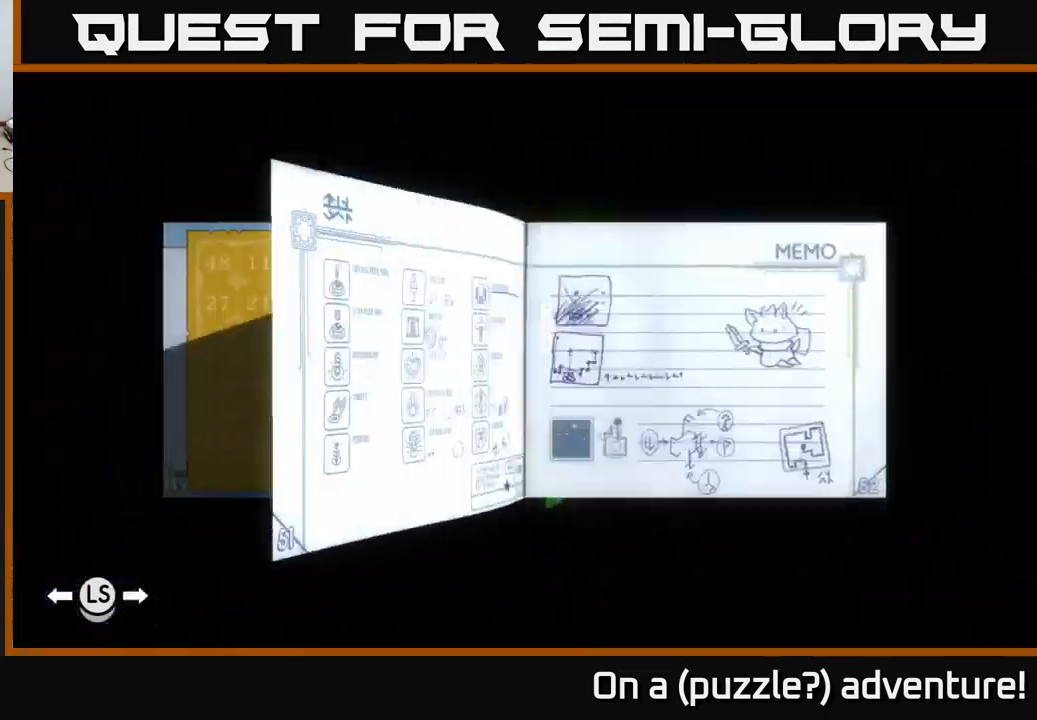
{"buttons": ["R1"], "left_stick": "center", "right_stick": "center", "events": []}
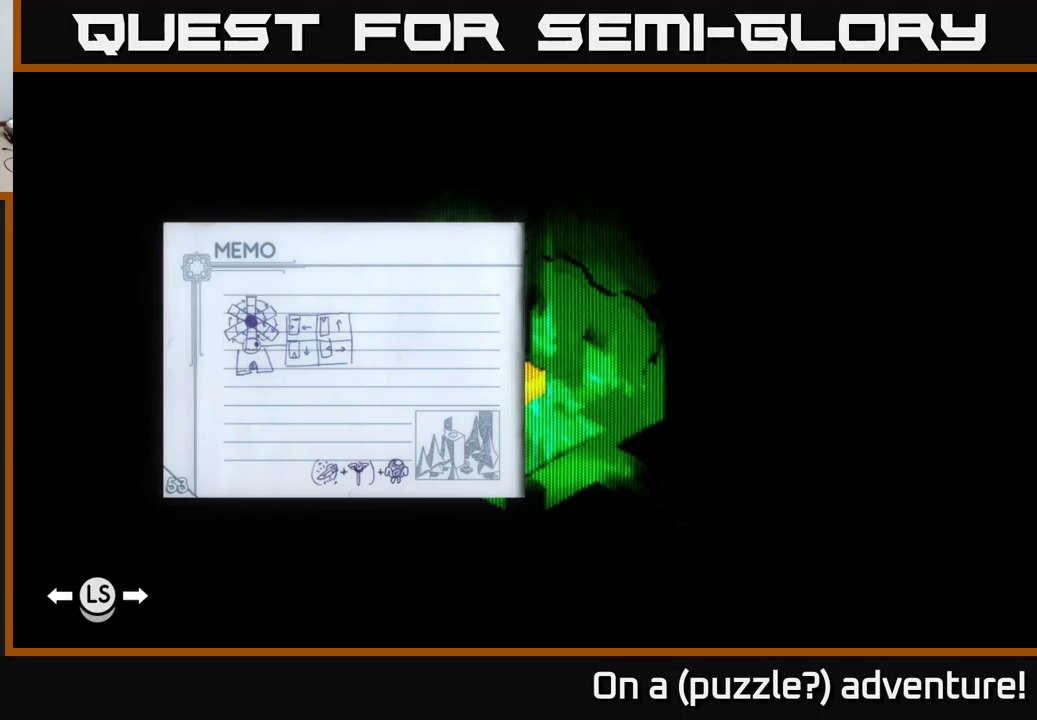
{"buttons": [], "left_stick": "center", "right_stick": "center", "events": [[50, "R1", "up"]]}
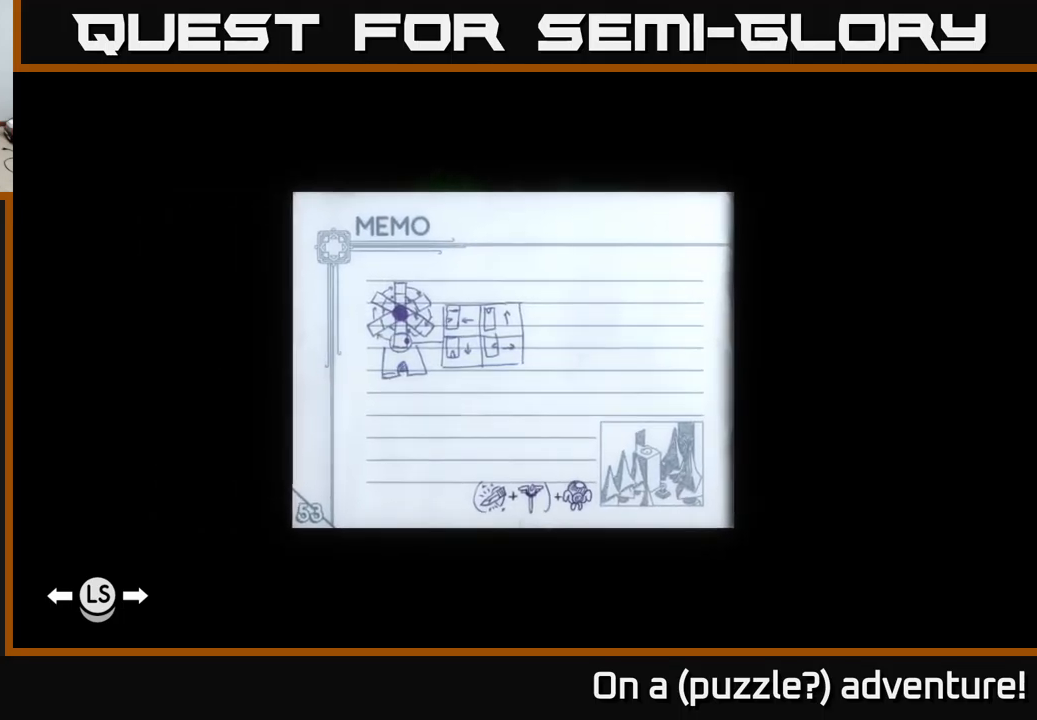
{"buttons": [], "left_stick": "right", "right_stick": "center", "events": [[417, "left_stick", "right"]]}
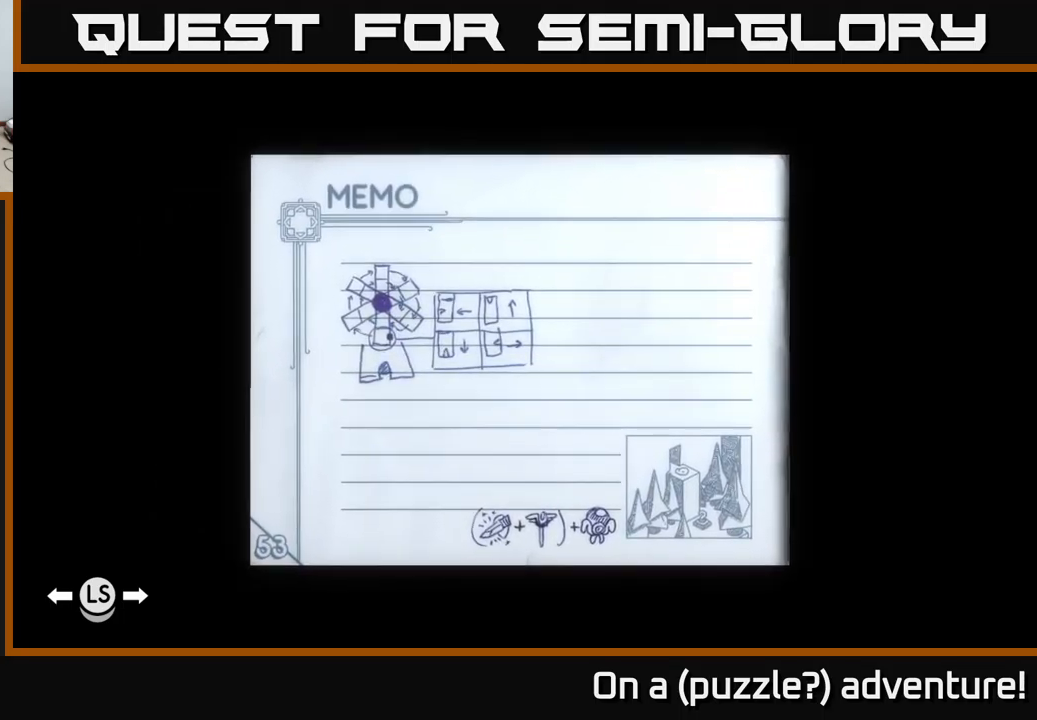
{"buttons": [], "left_stick": "center", "right_stick": "center", "events": [[183, "left_stick", "center"]]}
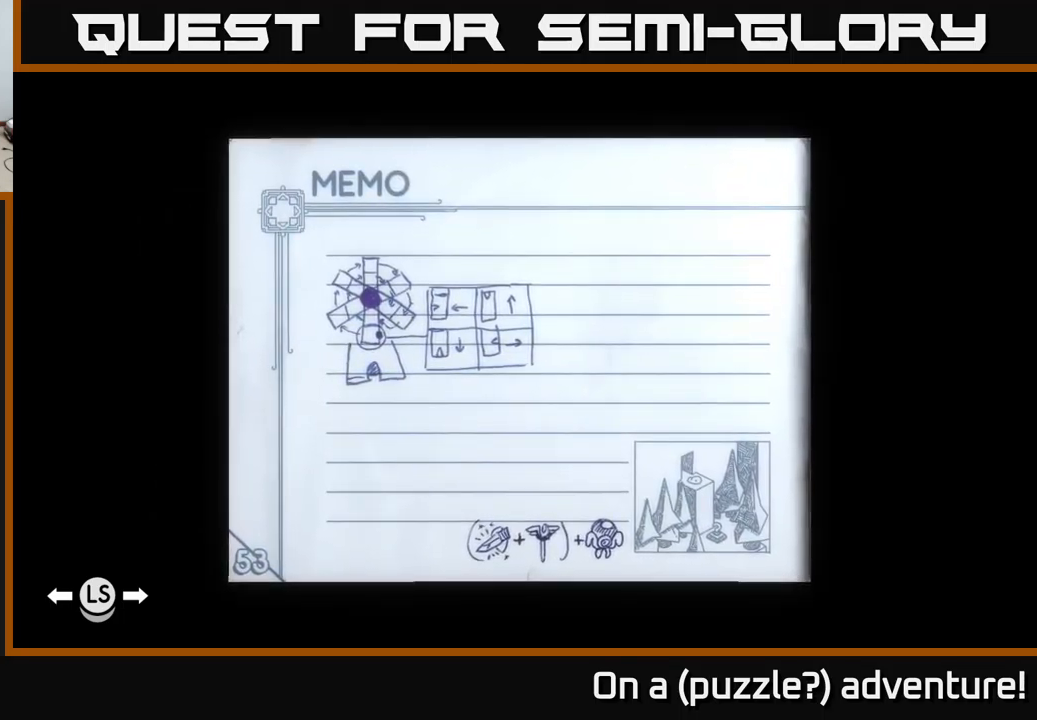
{"buttons": [], "left_stick": "center", "right_stick": "center", "events": []}
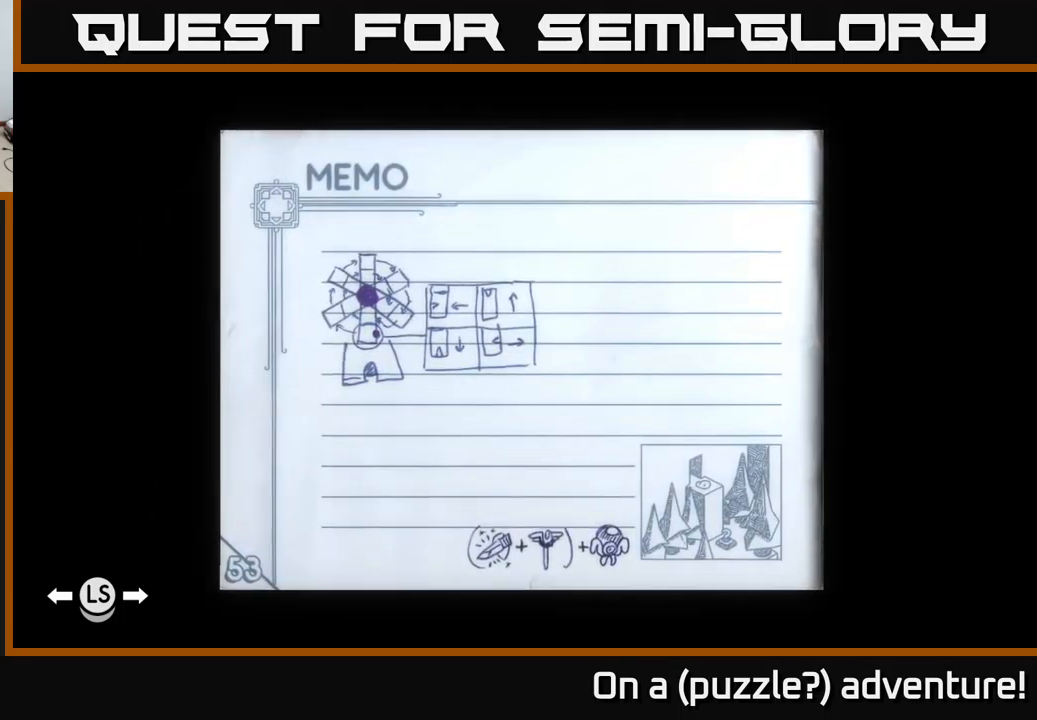
{"buttons": [], "left_stick": "center", "right_stick": "center", "events": []}
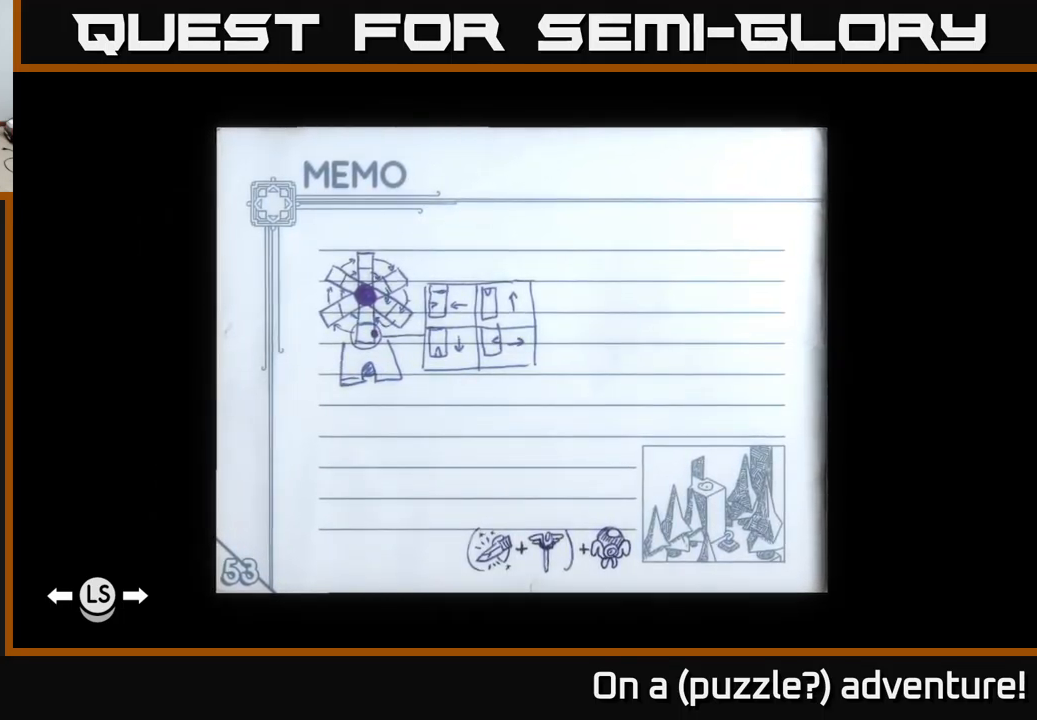
{"buttons": [], "left_stick": "center", "right_stick": "center", "events": []}
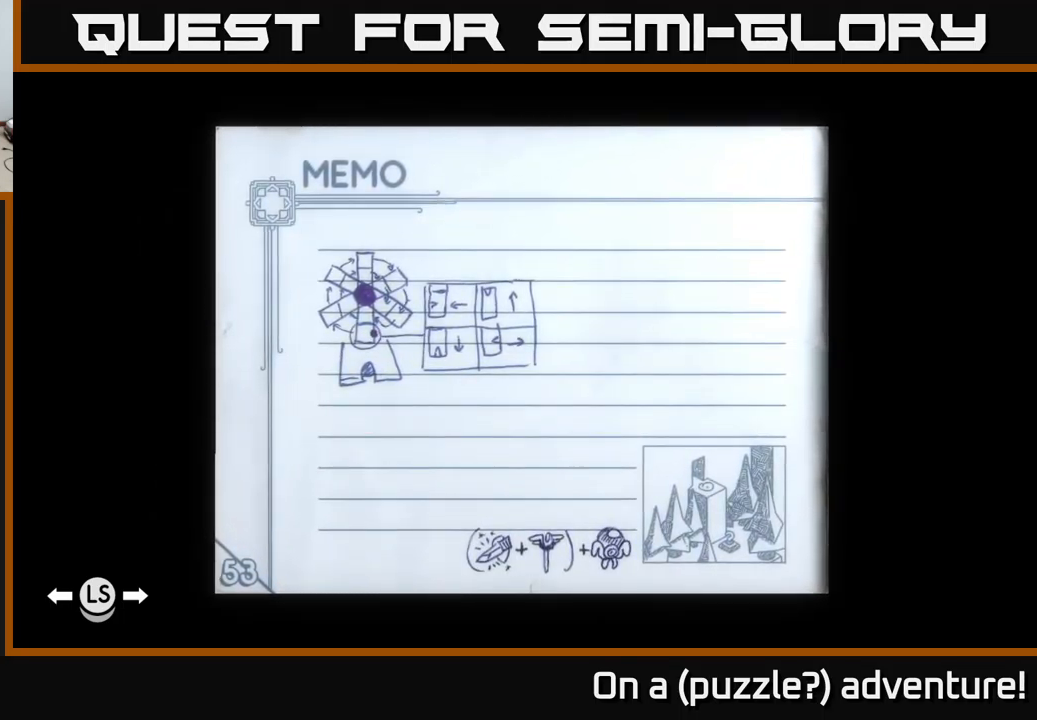
{"buttons": [], "left_stick": "center", "right_stick": "center", "events": []}
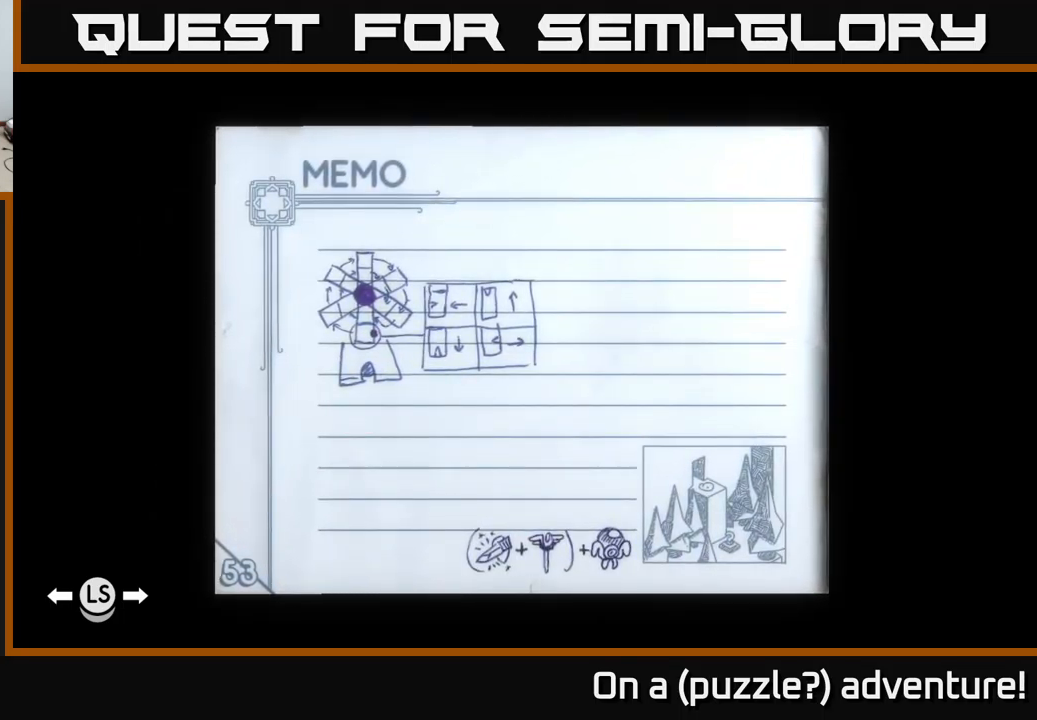
{"buttons": [], "left_stick": "center", "right_stick": "center", "events": []}
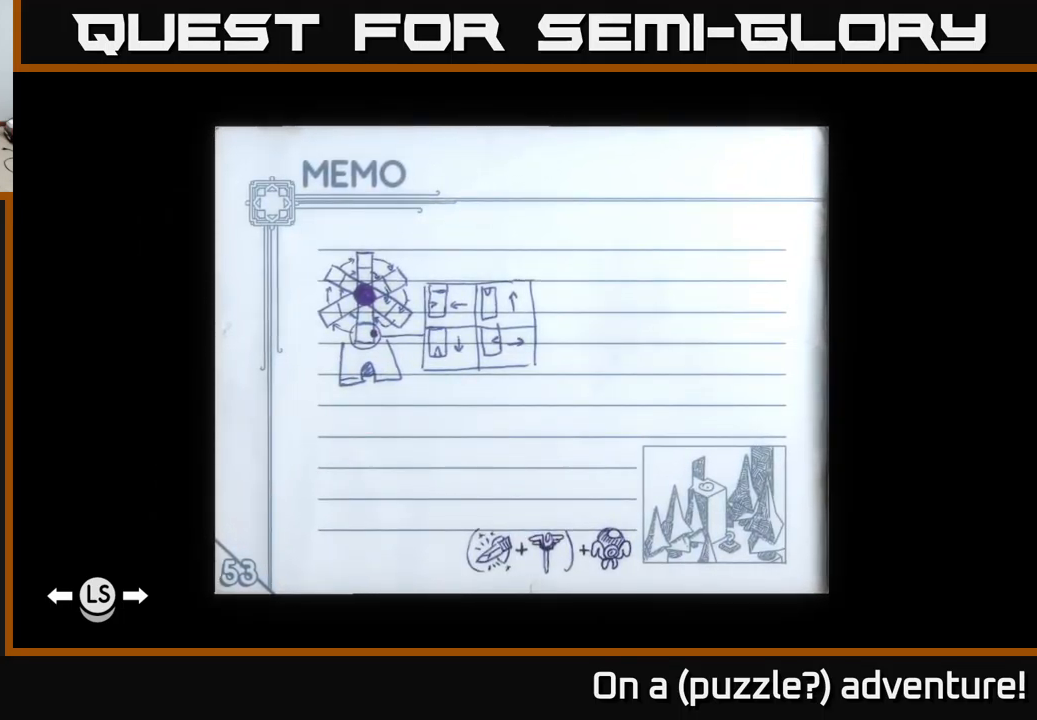
{"buttons": [], "left_stick": "center", "right_stick": "center", "events": []}
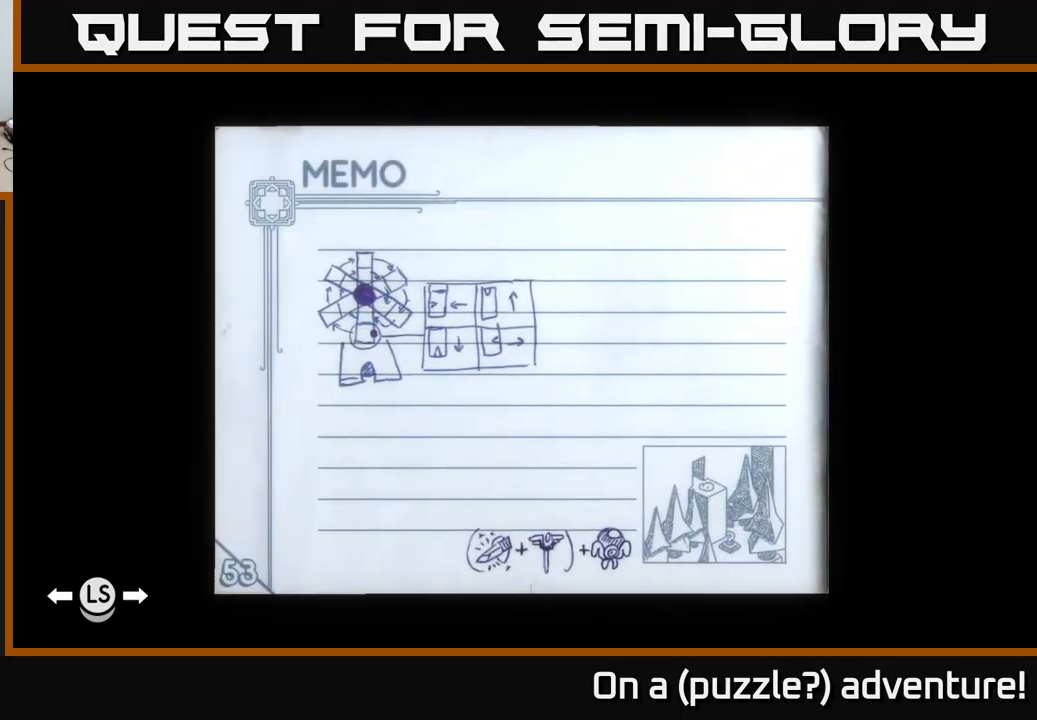
{"buttons": [], "left_stick": "center", "right_stick": "center", "events": []}
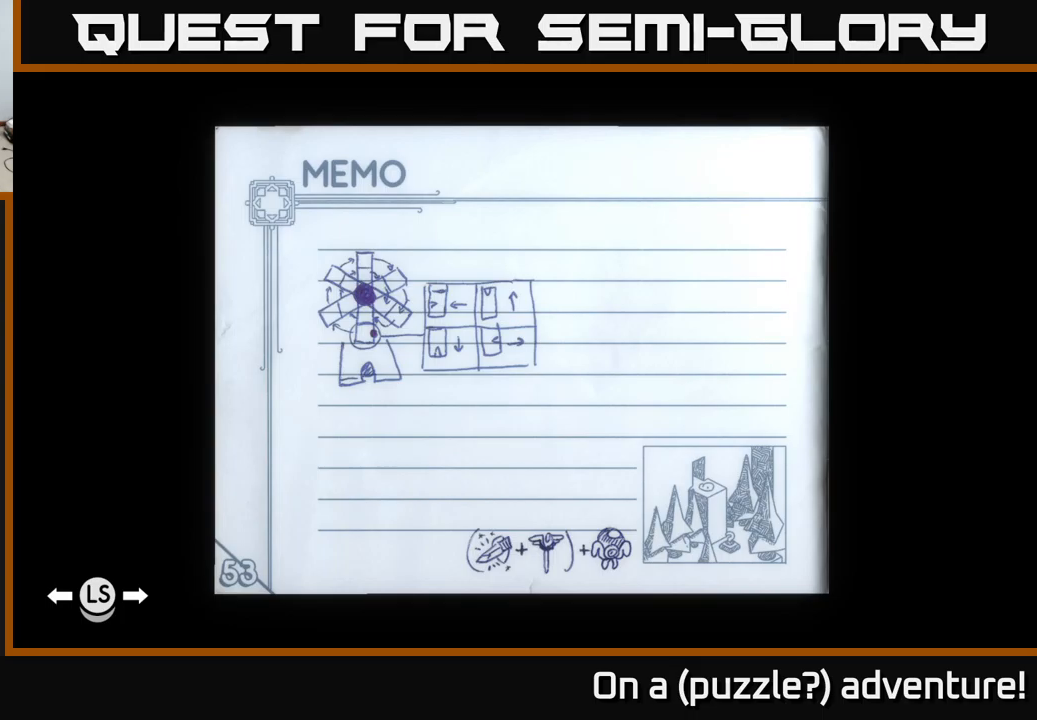
{"buttons": [], "left_stick": "center", "right_stick": "center", "events": []}
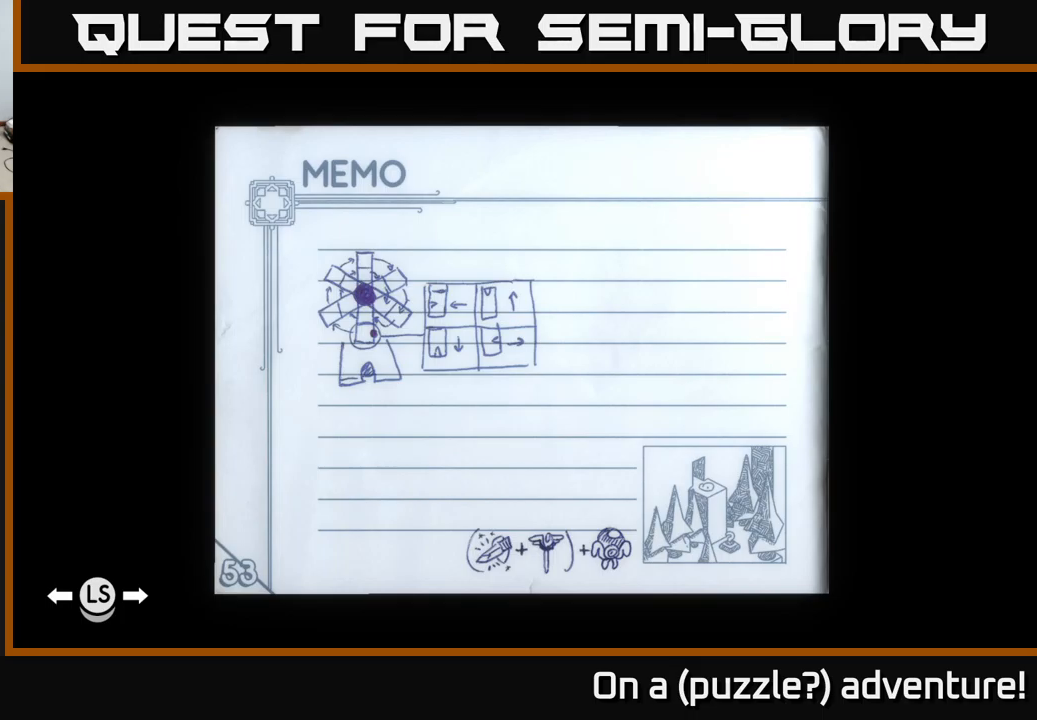
{"buttons": [], "left_stick": "center", "right_stick": "center", "events": []}
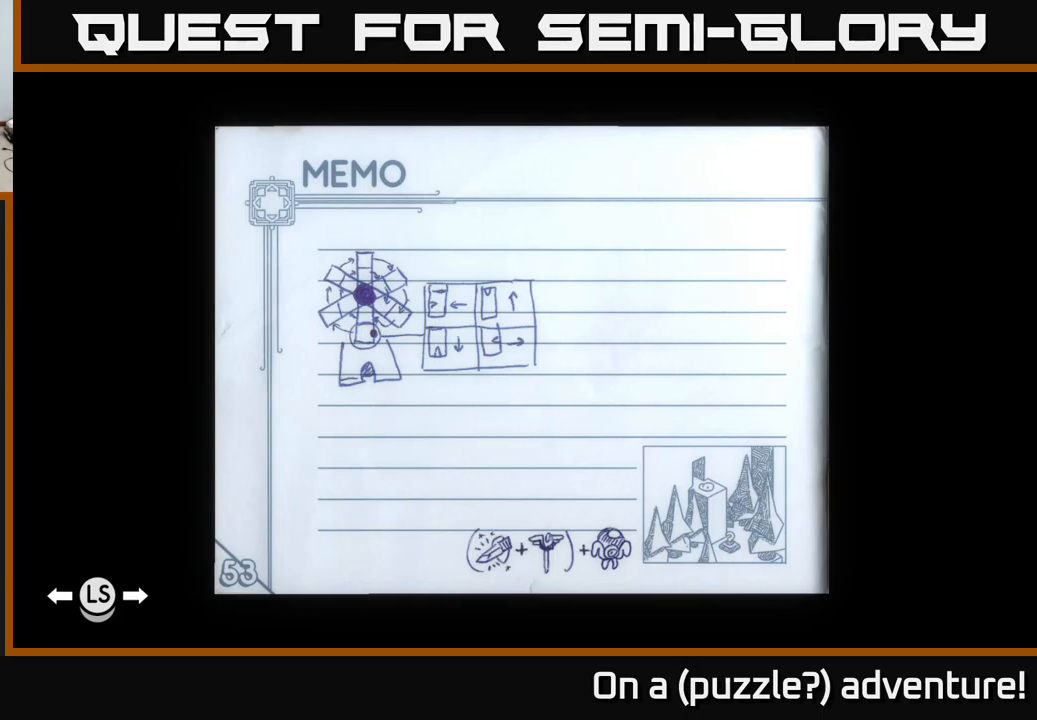
{"buttons": [], "left_stick": "center", "right_stick": "center", "events": []}
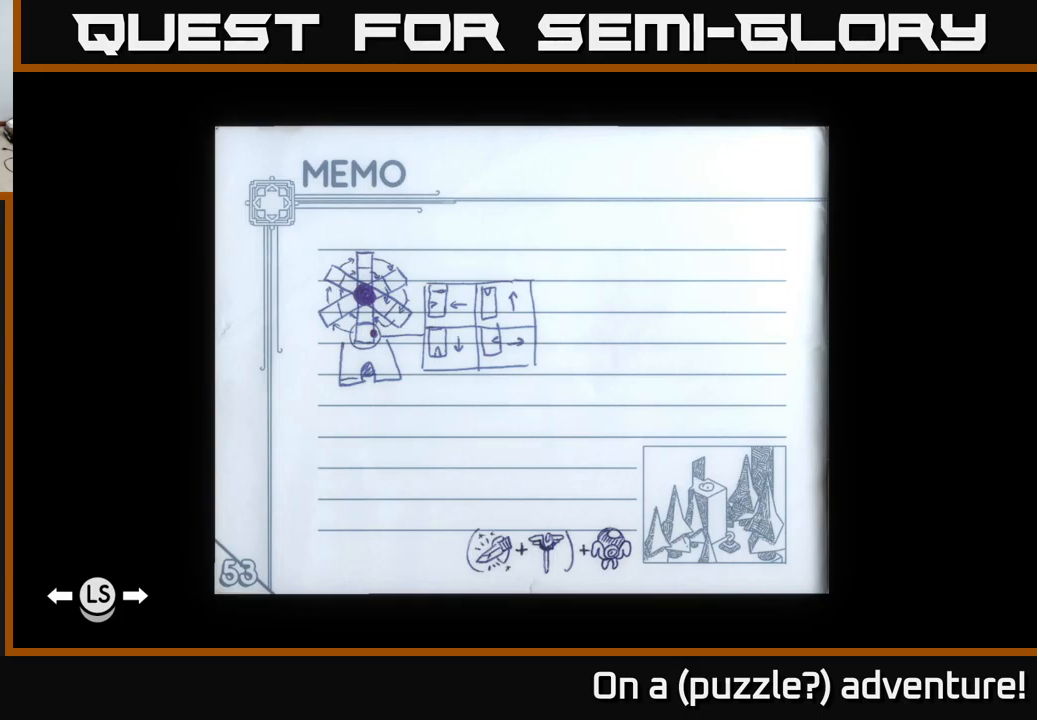
{"buttons": [], "left_stick": "center", "right_stick": "center", "events": [[267, "left_stick", "down"], [450, "left_stick", "center"]]}
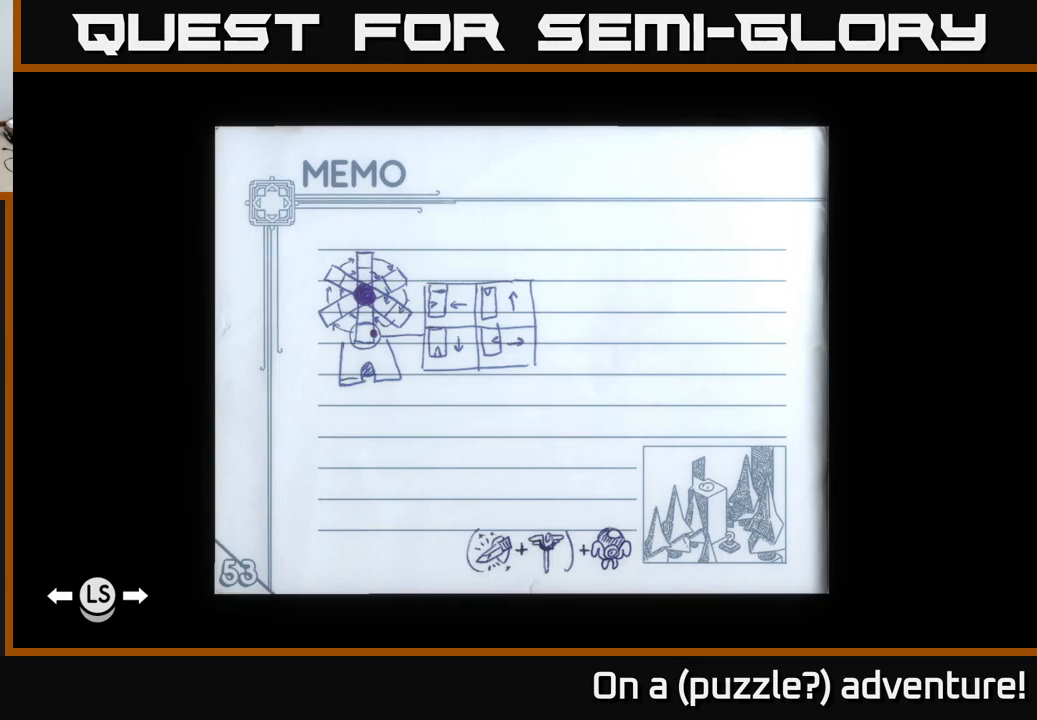
{"buttons": [], "left_stick": "up", "right_stick": "center", "events": [[284, "left_stick", "up"]]}
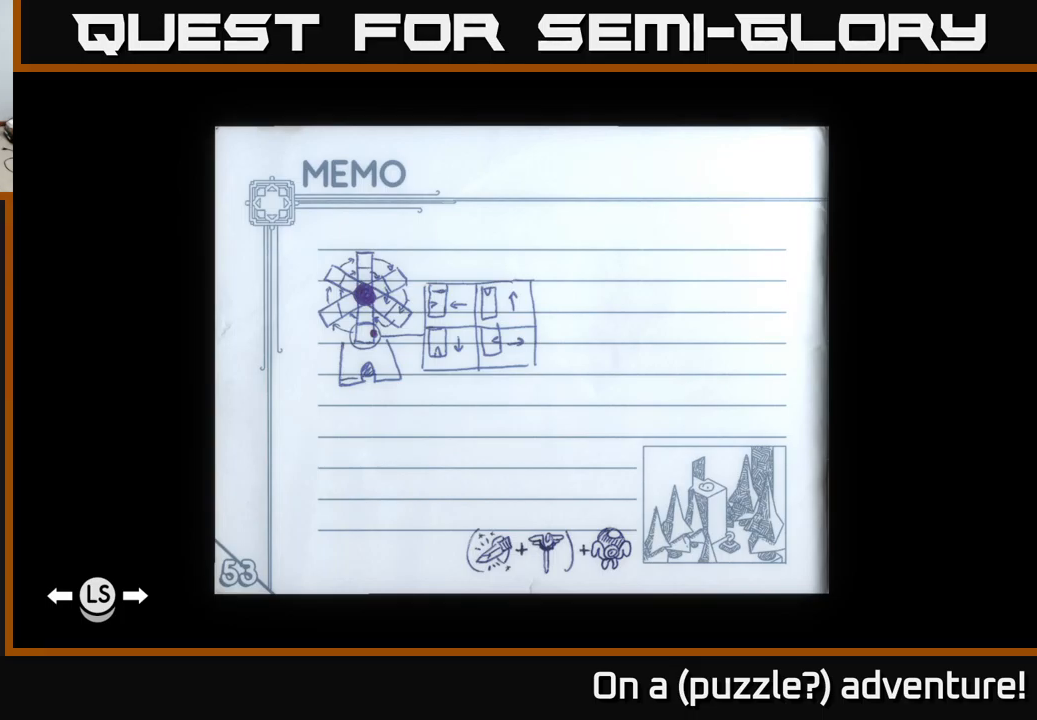
{"buttons": [], "left_stick": "center", "right_stick": "center", "events": [[34, "left_stick", "center"]]}